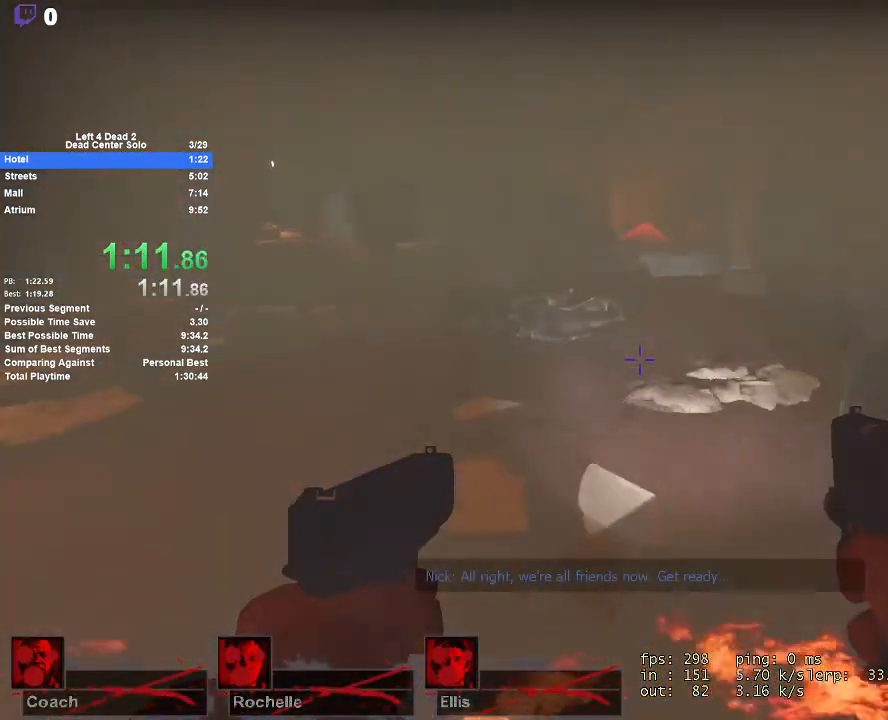
Gameplay with keyboard and mouse; each line is a JSON object with the keys and mouse buttons held at the frame after it. "events" lists presses ("down") and releases ("up") of "1", "2", "3", "4", "5", "a", "alt", "c", "ctrl", "d", "e", "f", "q", "r", "s", "shift", "space", "tab", "v", "w", "x", "z", "mouse_left", "mouse_middle", "mouse_right", "mouse_mb4", "mouse_mb5", "mouse_wheel_up" and "mouse_wheel_down" between this image and that frame as [ms after this image, input, new state], when the widget could be followed in between. "mouse_left", "mouse_middle", "mouse_right", "mouse_mb4", "mouse_mb5", "mouse_wheel_up", "mouse_wheel_down" = the "left", "middle", "right", "mb4", "mb5", "wheel_up", "wheel_down" buttons of the "mouse" list. No other keys are recorded. Mouse movement is not recorded.
{"keys": ["a", "space"], "mouse": [], "events": [[333, "space", "down"], [433, "w", "up"], [467, "a", "down"]]}
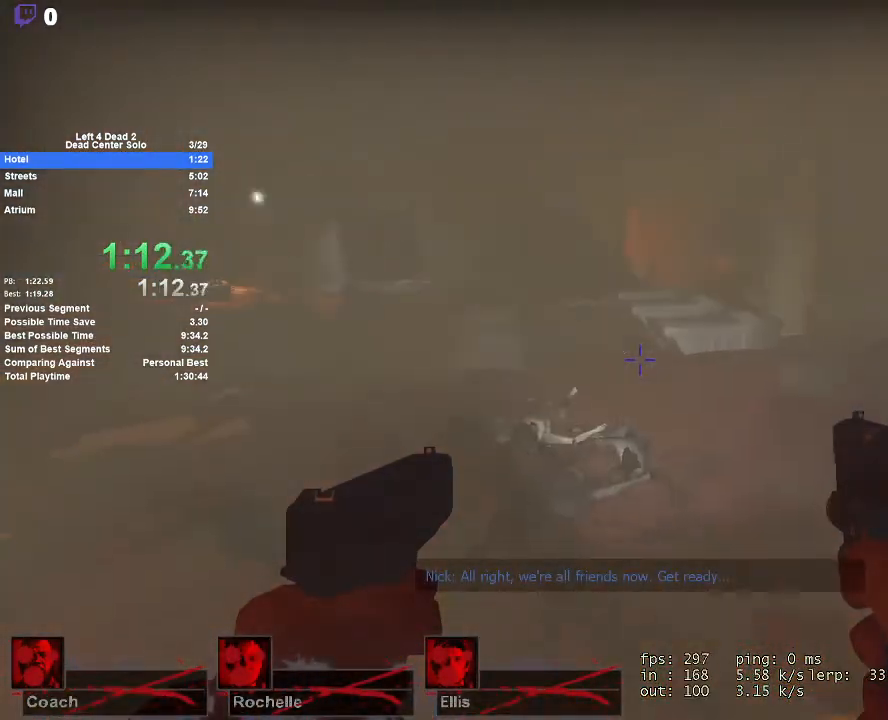
{"keys": ["a", "space"], "mouse": [], "events": [[17, "space", "up"], [483, "space", "down"]]}
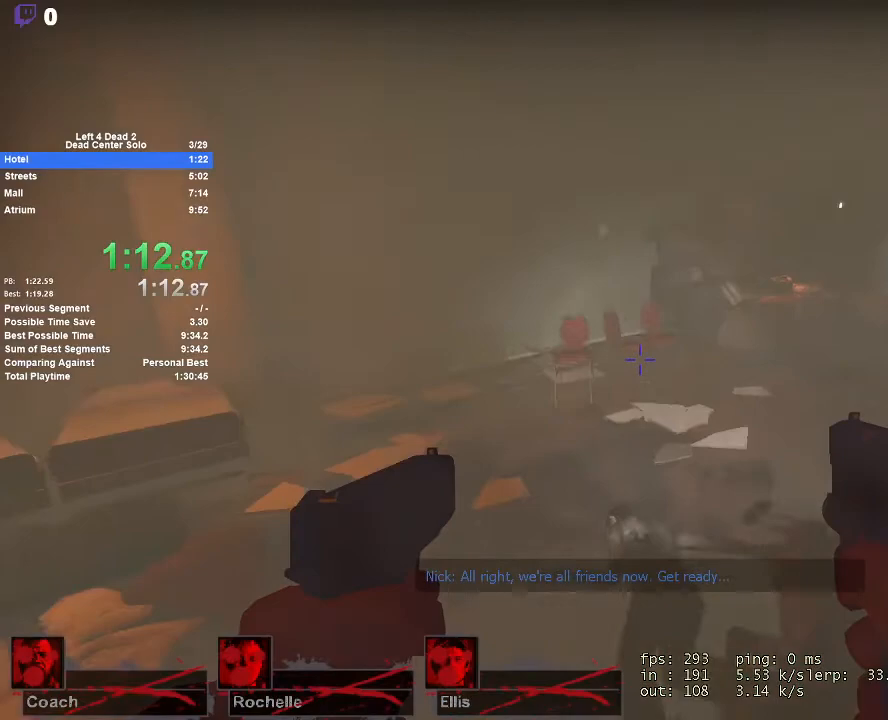
{"keys": ["a", "d"], "mouse": [], "events": [[33, "a", "up"], [33, "d", "down"], [217, "space", "up"], [467, "a", "down"]]}
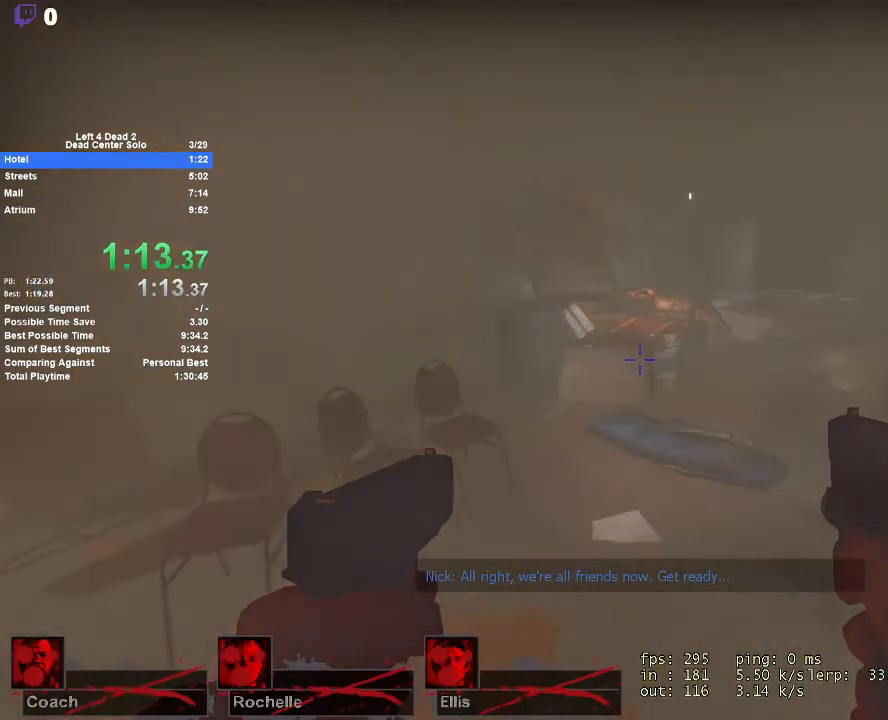
{"keys": ["d"], "mouse": [], "events": [[50, "d", "up"], [100, "d", "down"], [100, "space", "down"], [150, "a", "up"], [333, "space", "up"]]}
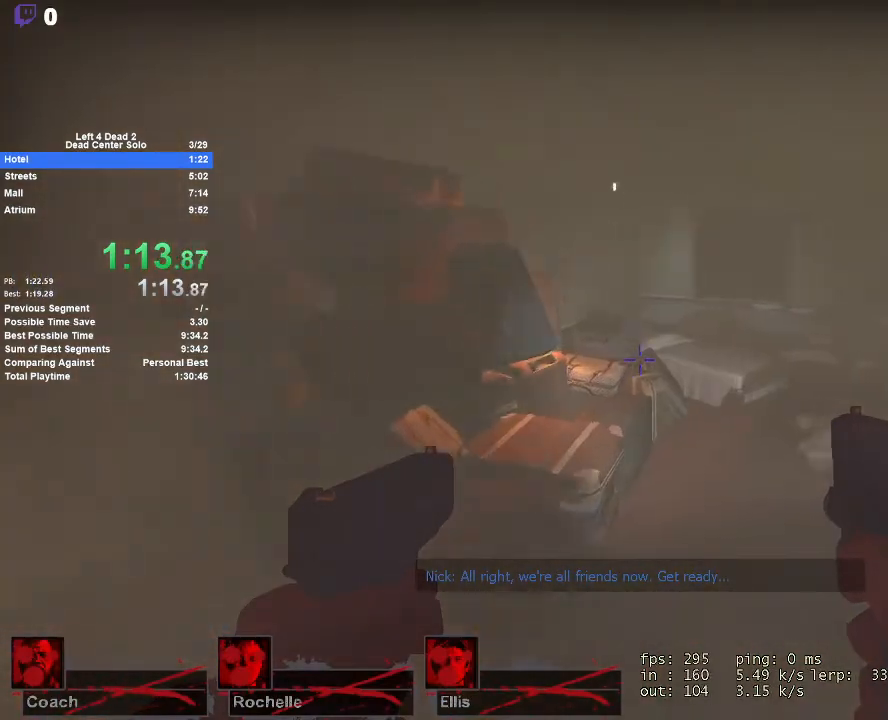
{"keys": ["d"], "mouse": [], "events": [[250, "space", "down"], [483, "space", "up"]]}
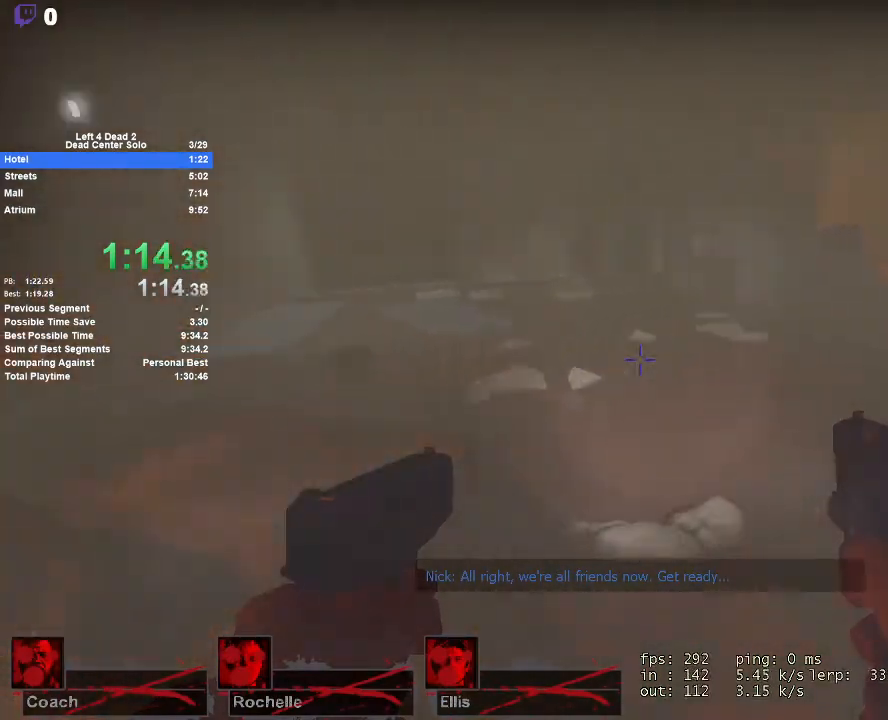
{"keys": ["a", "space"], "mouse": [], "events": [[133, "a", "down"], [133, "d", "up"], [367, "space", "down"]]}
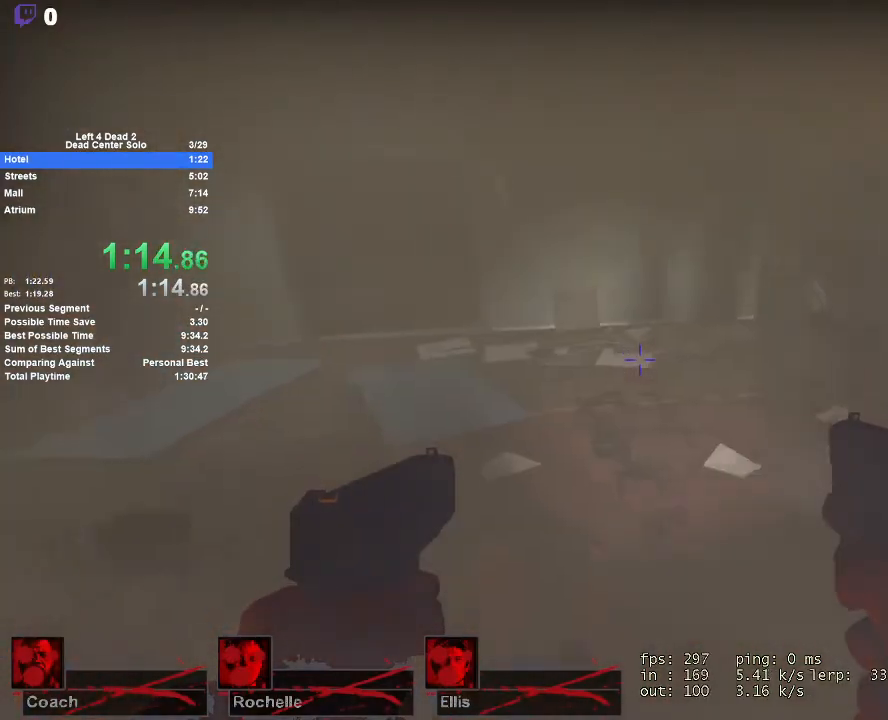
{"keys": ["a"], "mouse": [], "events": [[150, "space", "up"]]}
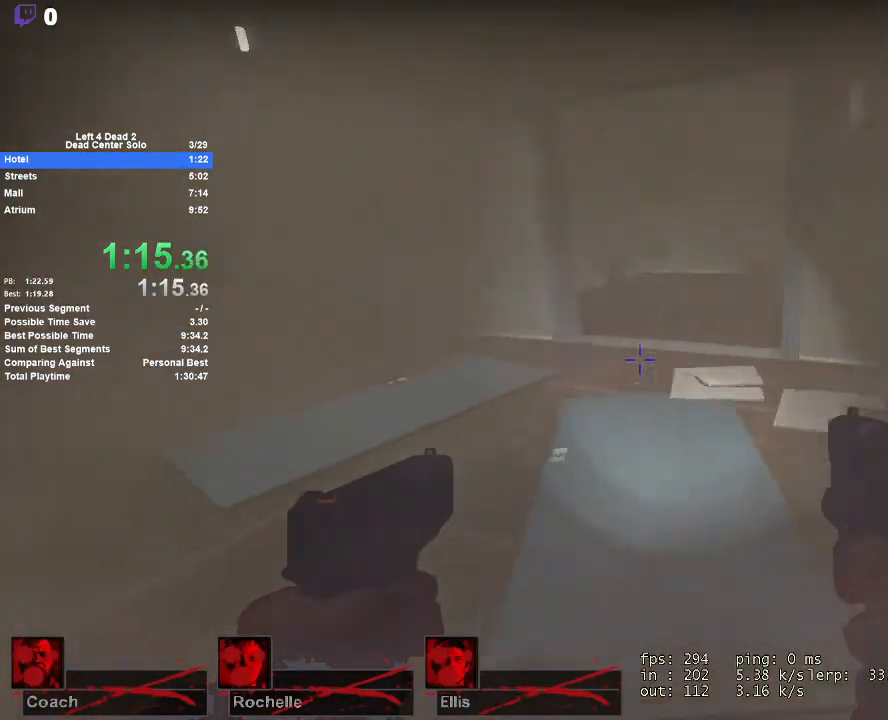
{"keys": ["d"], "mouse": [], "events": [[17, "space", "down"], [67, "d", "down"], [117, "a", "up"], [300, "space", "up"]]}
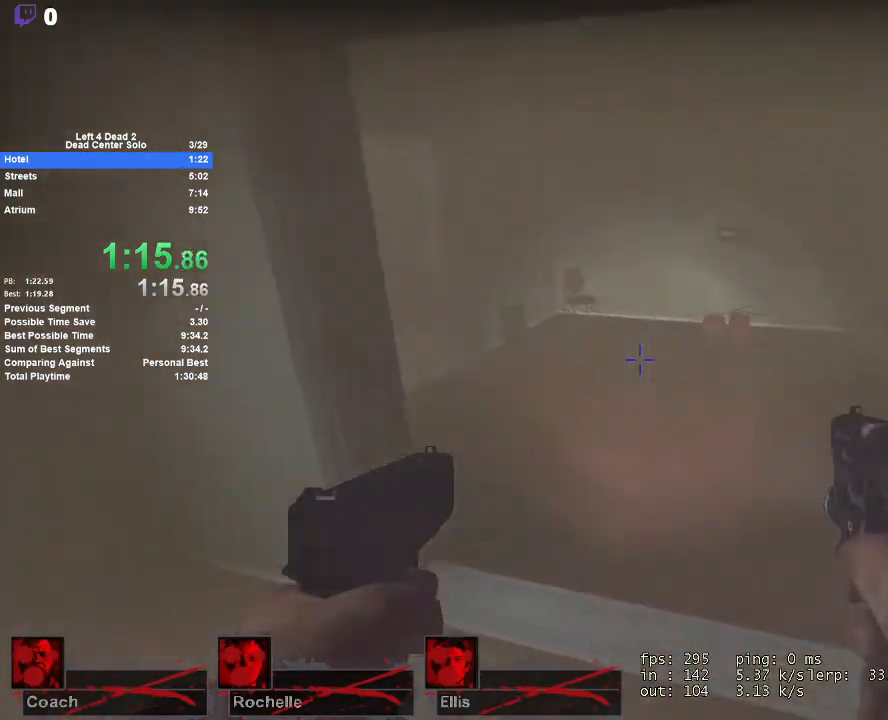
{"keys": ["a"], "mouse": [], "events": [[133, "a", "down"], [133, "d", "up"], [133, "space", "down"], [417, "space", "up"]]}
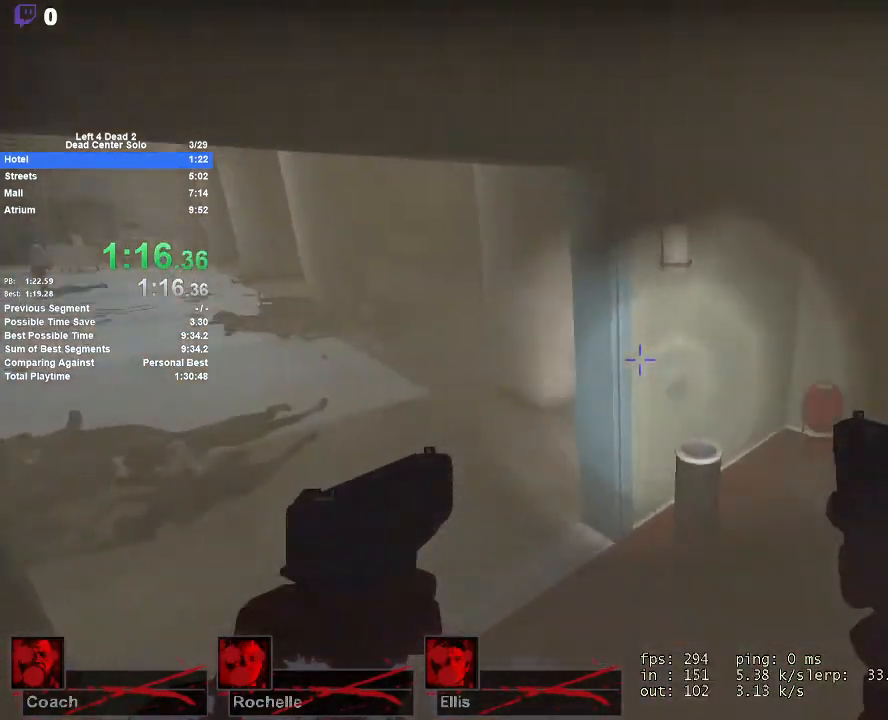
{"keys": ["a", "space"], "mouse": [], "events": [[283, "space", "down"]]}
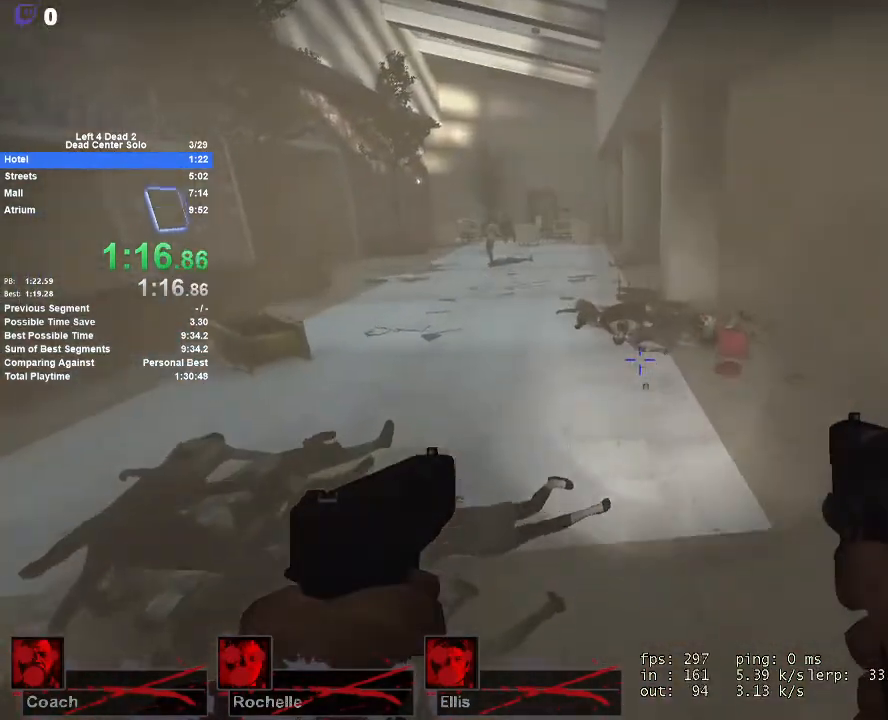
{"keys": ["d", "space"], "mouse": [], "events": [[17, "space", "up"], [400, "space", "down"], [450, "a", "up"], [450, "d", "down"]]}
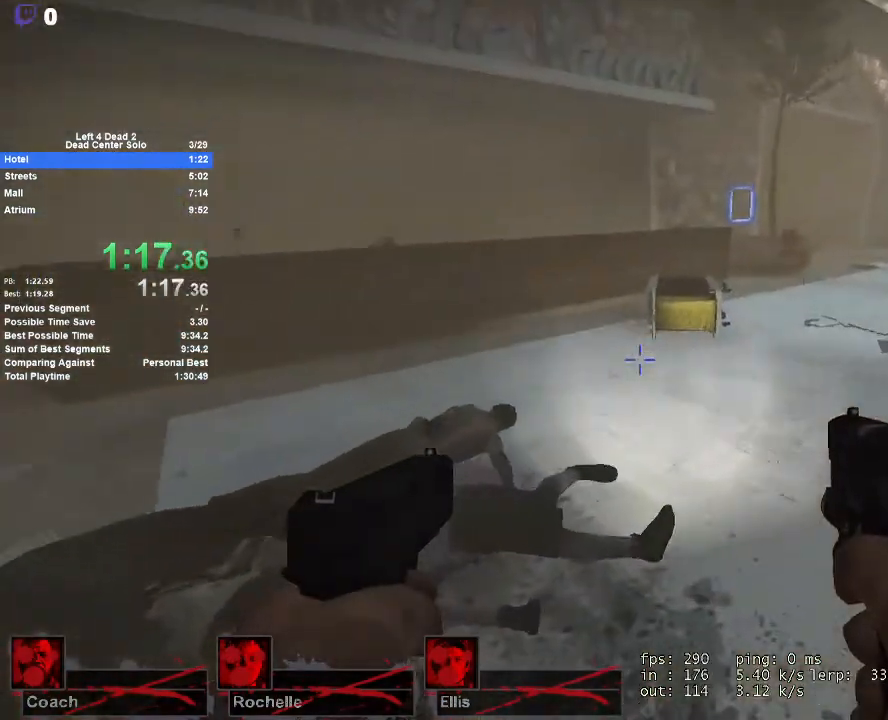
{"keys": ["d", "w"], "mouse": [], "events": [[133, "space", "up"], [317, "w", "down"]]}
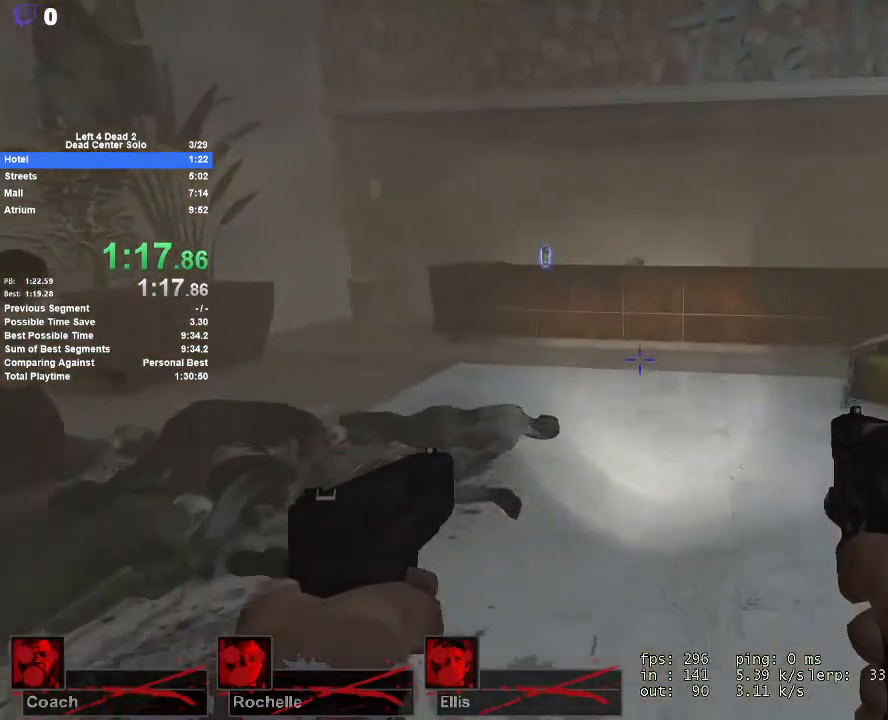
{"keys": ["d", "w"], "mouse": ["right"], "events": [[100, "d", "up"], [250, "mouse_right", "down"], [283, "d", "down"]]}
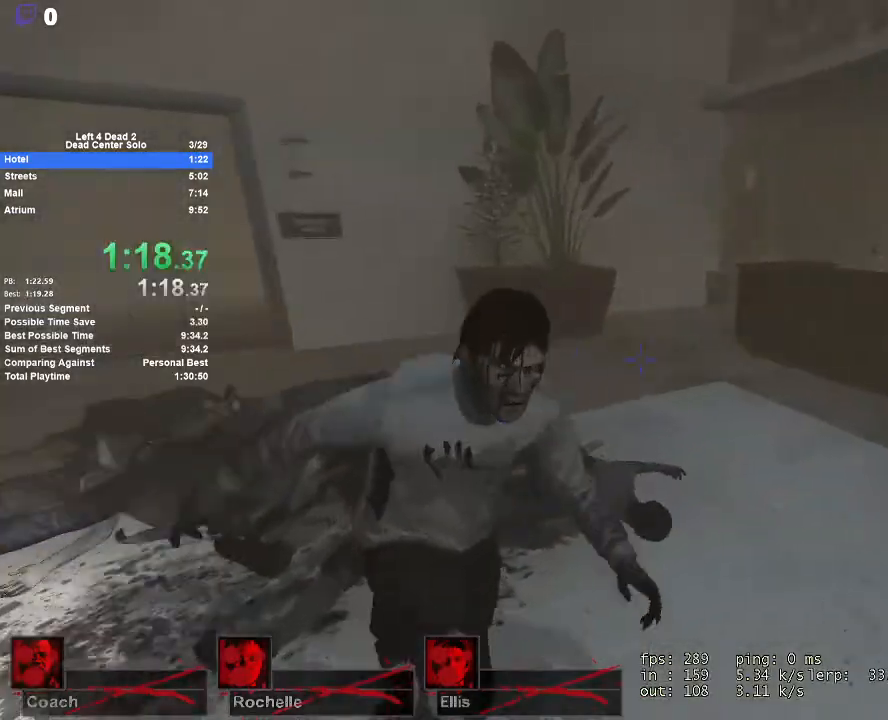
{"keys": ["d", "s"], "mouse": ["right"], "events": [[117, "d", "up"], [217, "d", "down"], [250, "mouse_right", "up"], [400, "w", "up"], [450, "mouse_right", "down"], [500, "s", "down"]]}
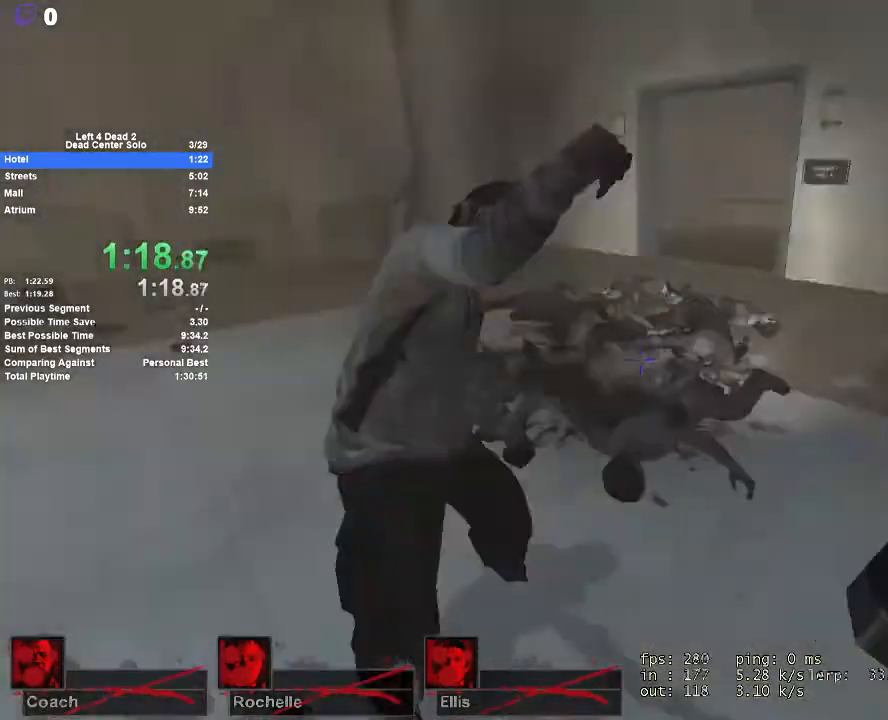
{"keys": ["d", "e"], "mouse": [], "events": [[83, "s", "up"], [183, "mouse_right", "up"], [183, "space", "down"], [183, "w", "down"], [317, "shift", "down"], [417, "space", "up"], [417, "w", "up"], [500, "e", "down"], [500, "shift", "up"]]}
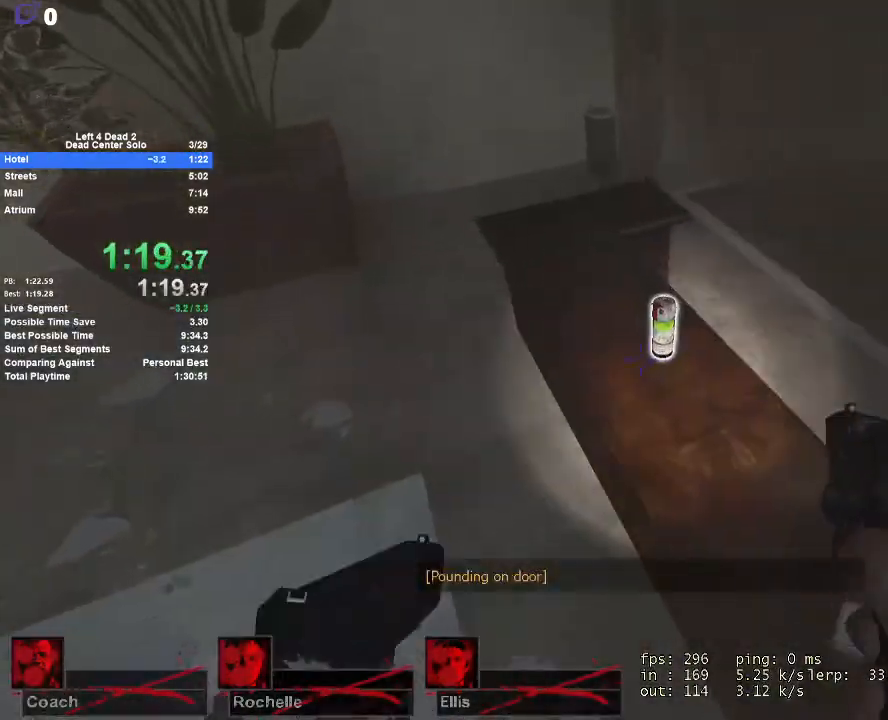
{"keys": ["w"], "mouse": [], "events": [[100, "e", "up"], [233, "w", "down"], [333, "d", "up"]]}
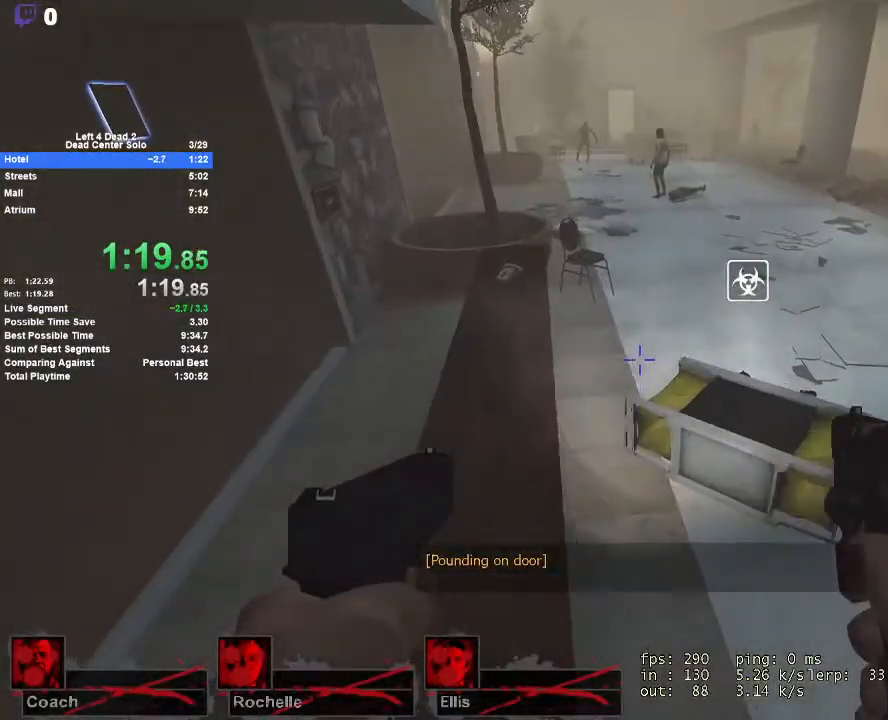
{"keys": ["w"], "mouse": [], "events": [[167, "a", "down"], [300, "a", "up"]]}
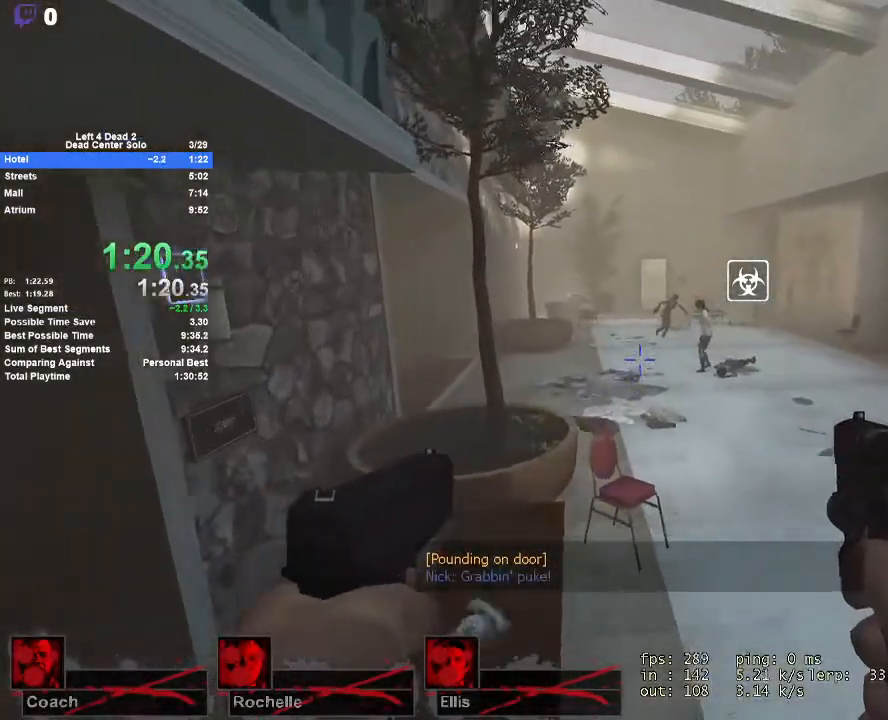
{"keys": ["d", "w"], "mouse": [], "events": [[367, "d", "down"], [417, "mouse_left", "down"], [500, "mouse_left", "up"]]}
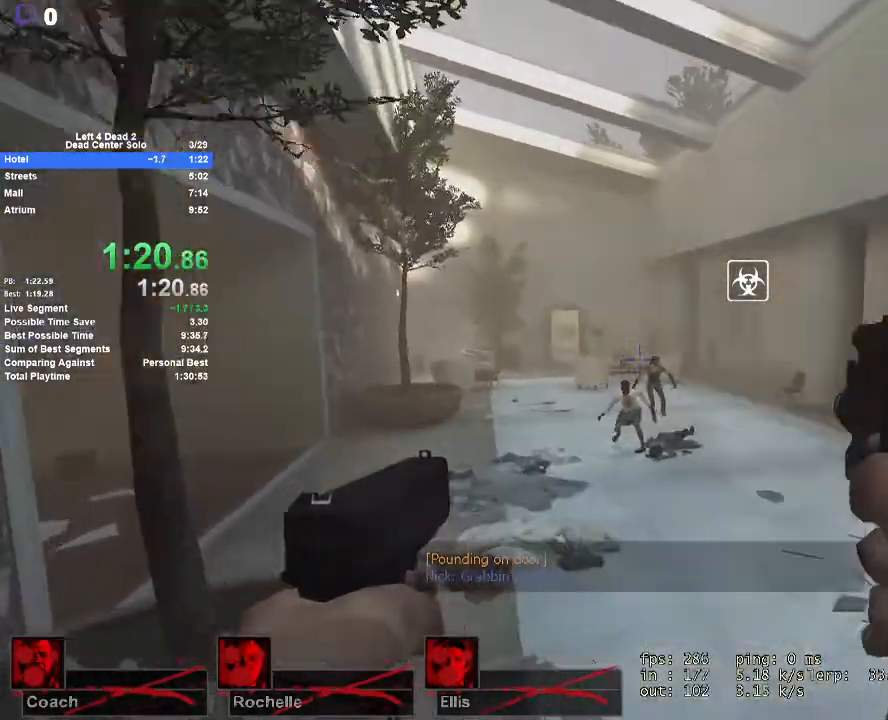
{"keys": ["w"], "mouse": [], "events": [[50, "mouse_left", "down"], [100, "d", "up"], [100, "mouse_left", "up"], [150, "mouse_left", "down"], [200, "mouse_left", "up"], [233, "a", "down"], [233, "mouse_left", "down"], [283, "mouse_left", "up"], [333, "mouse_left", "down"], [383, "a", "up"], [383, "mouse_left", "up"], [433, "mouse_left", "down"], [483, "mouse_left", "up"]]}
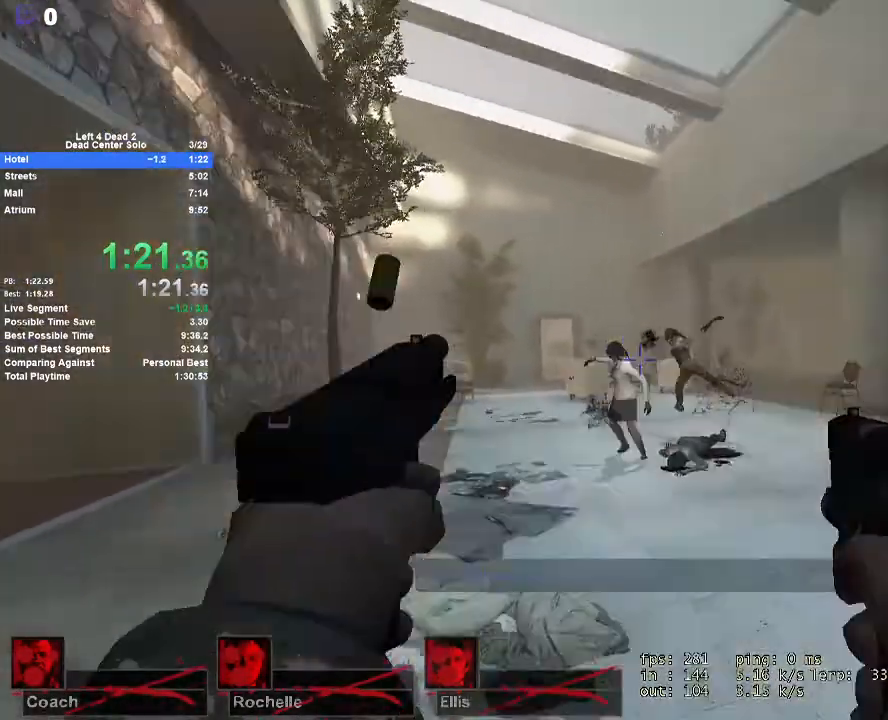
{"keys": ["a"], "mouse": [], "events": [[33, "mouse_left", "down"], [67, "mouse_left", "up"], [100, "mouse_left", "down"], [167, "a", "down"], [217, "mouse_left", "up"], [250, "mouse_left", "down"], [300, "mouse_left", "up"], [350, "mouse_left", "down"], [400, "mouse_left", "up"], [500, "w", "up"]]}
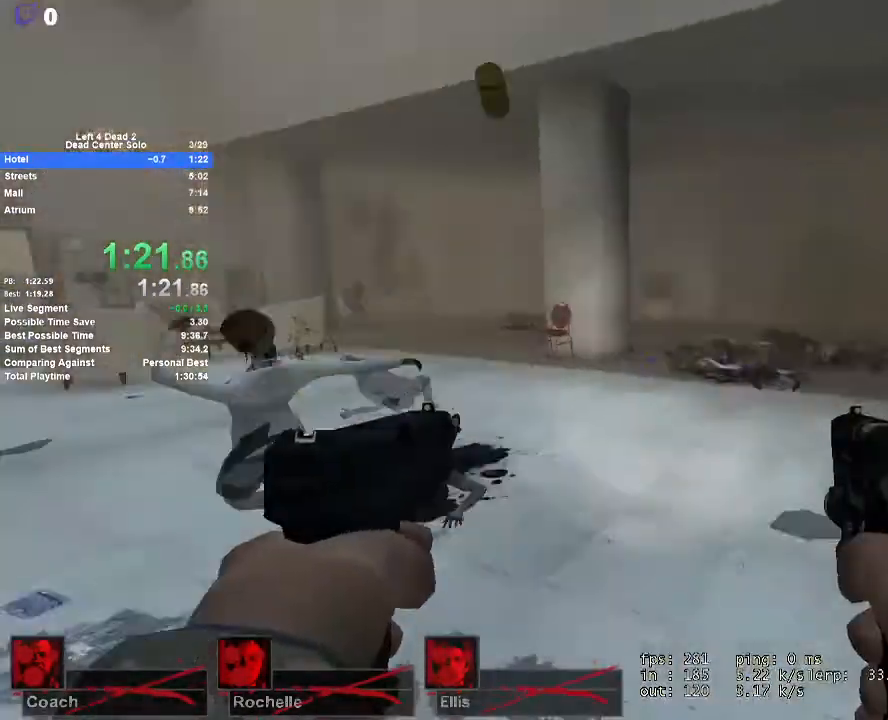
{"keys": ["a"], "mouse": [], "events": [[83, "s", "down"], [317, "s", "up"]]}
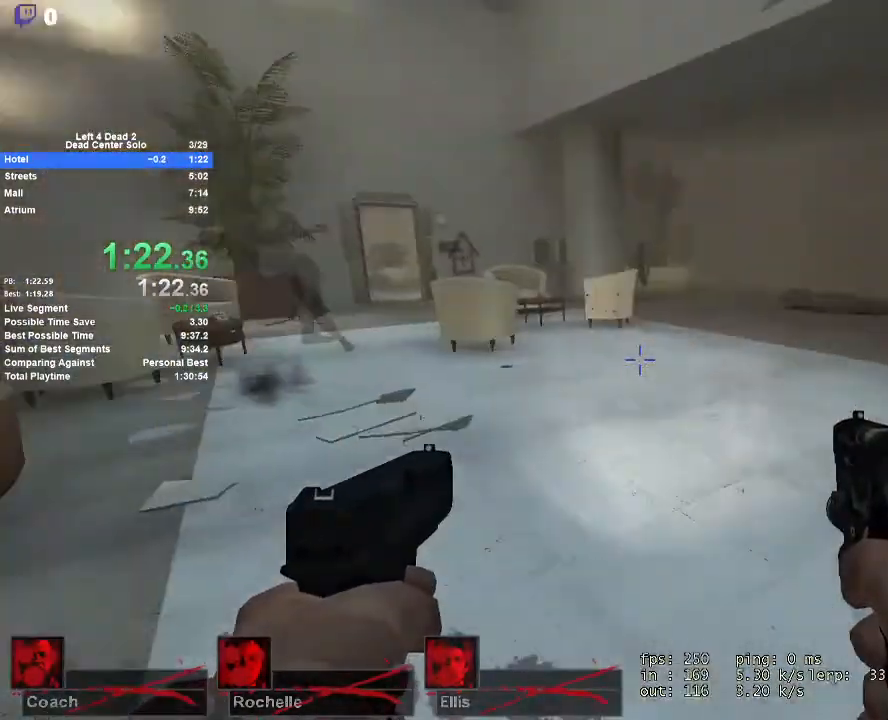
{"keys": ["w"], "mouse": [], "events": [[17, "w", "down"], [250, "a", "up"], [333, "a", "down"], [433, "a", "up"]]}
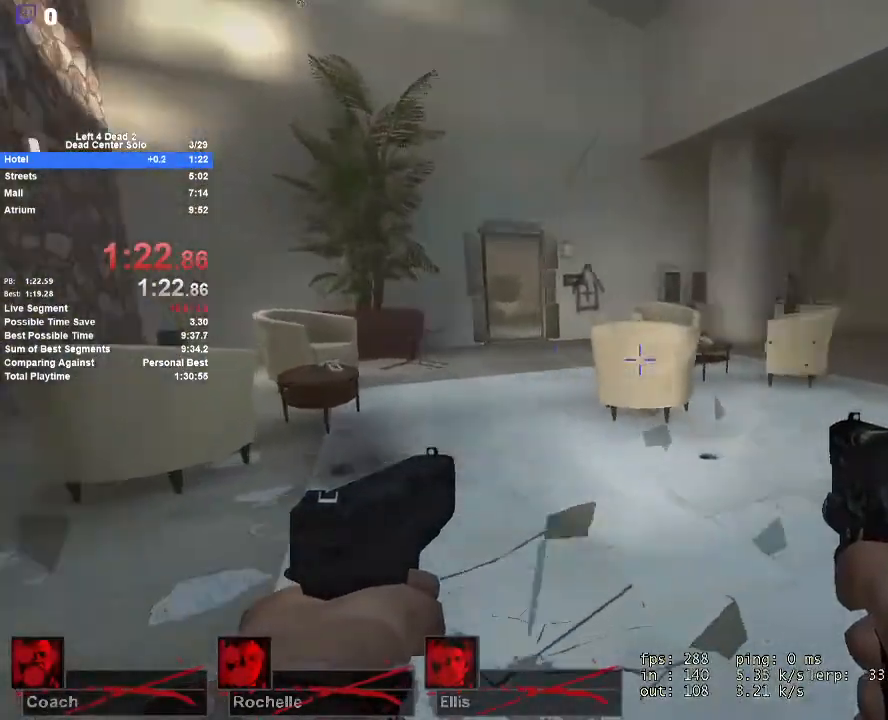
{"keys": ["a"], "mouse": [], "events": [[67, "a", "down"], [117, "w", "up"], [217, "s", "down"], [450, "s", "up"]]}
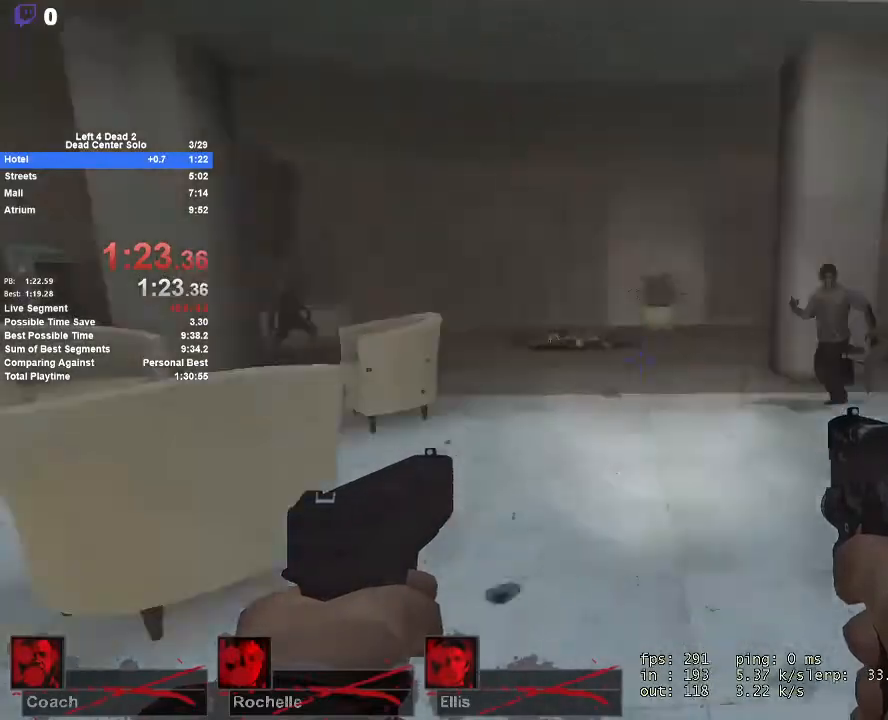
{"keys": ["w"], "mouse": [], "events": [[83, "w", "down"], [233, "a", "up"], [233, "r", "down"], [367, "r", "up"]]}
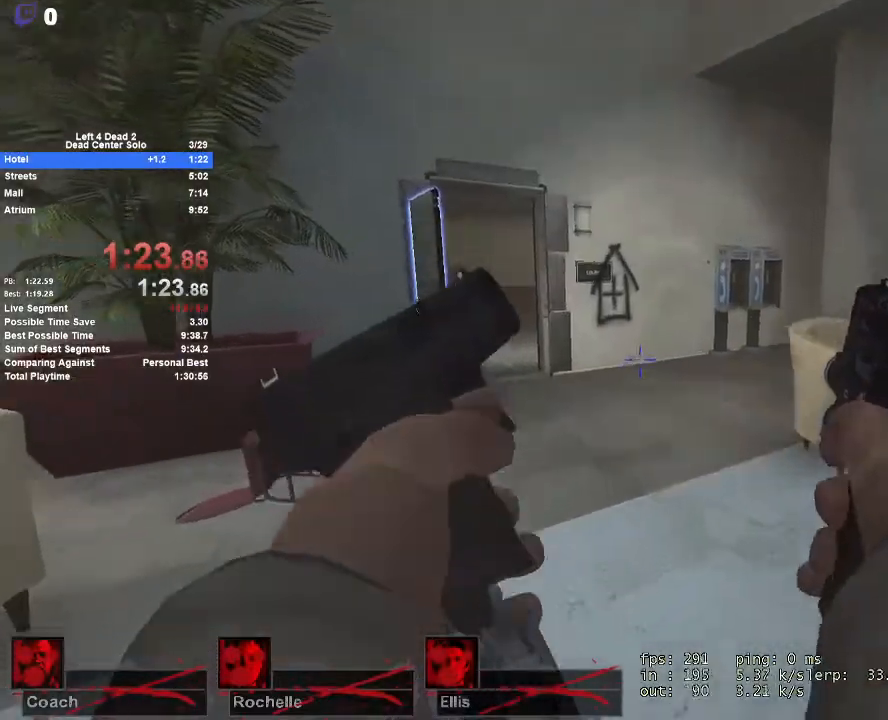
{"keys": ["w"], "mouse": [], "events": [[50, "a", "down"], [200, "a", "up"]]}
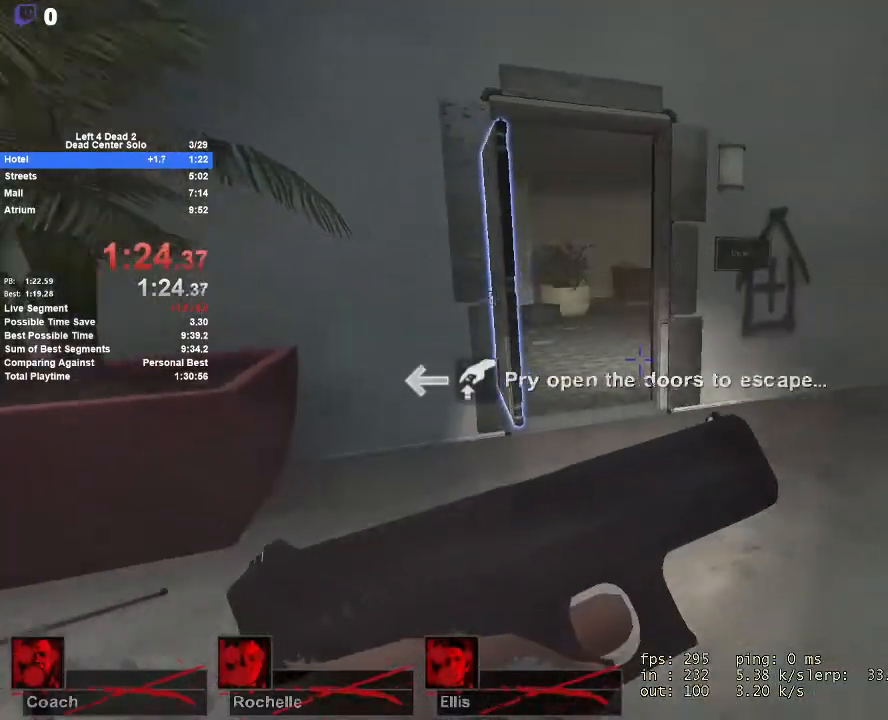
{"keys": ["w"], "mouse": [], "events": [[117, "mouse_mb5", "down"], [250, "mouse_mb5", "up"]]}
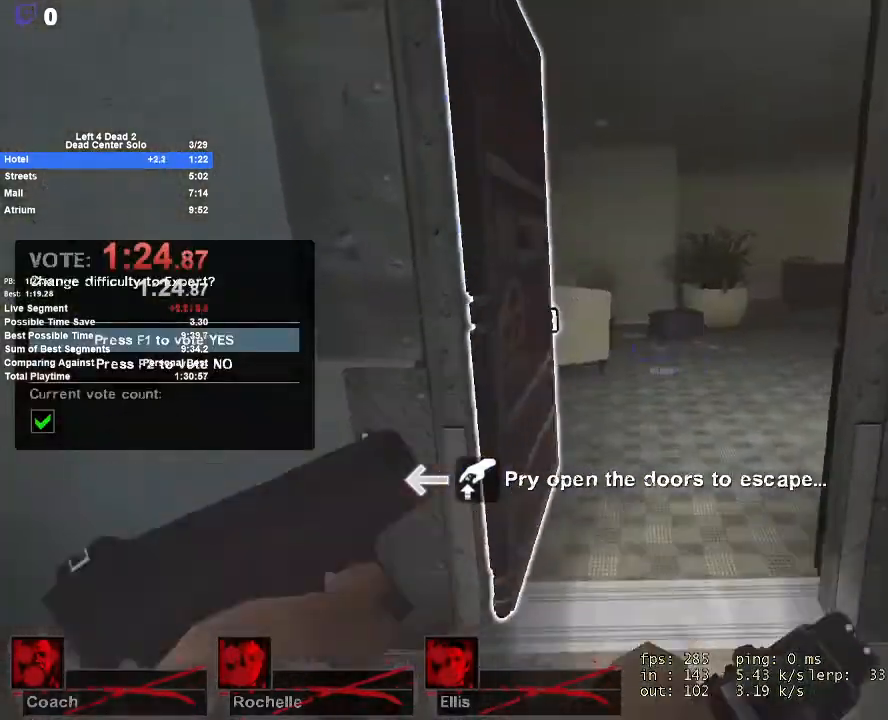
{"keys": ["d", "w"], "mouse": [], "events": [[267, "d", "down"], [267, "w", "up"], [367, "e", "down"], [467, "e", "up"], [500, "w", "down"]]}
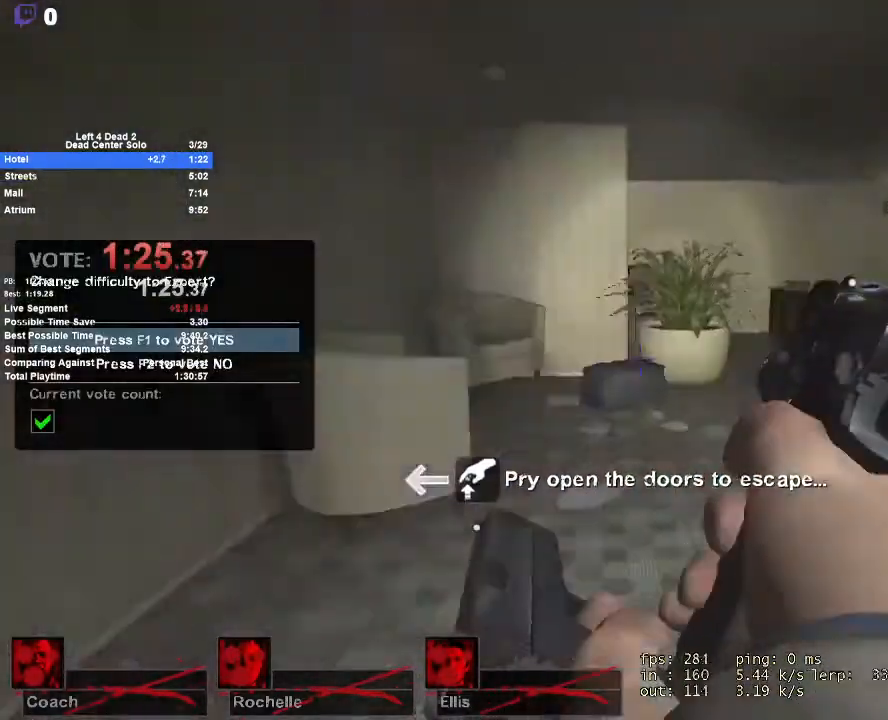
{"keys": ["w"], "mouse": [], "events": [[150, "d", "up"], [333, "a", "down"], [483, "a", "up"]]}
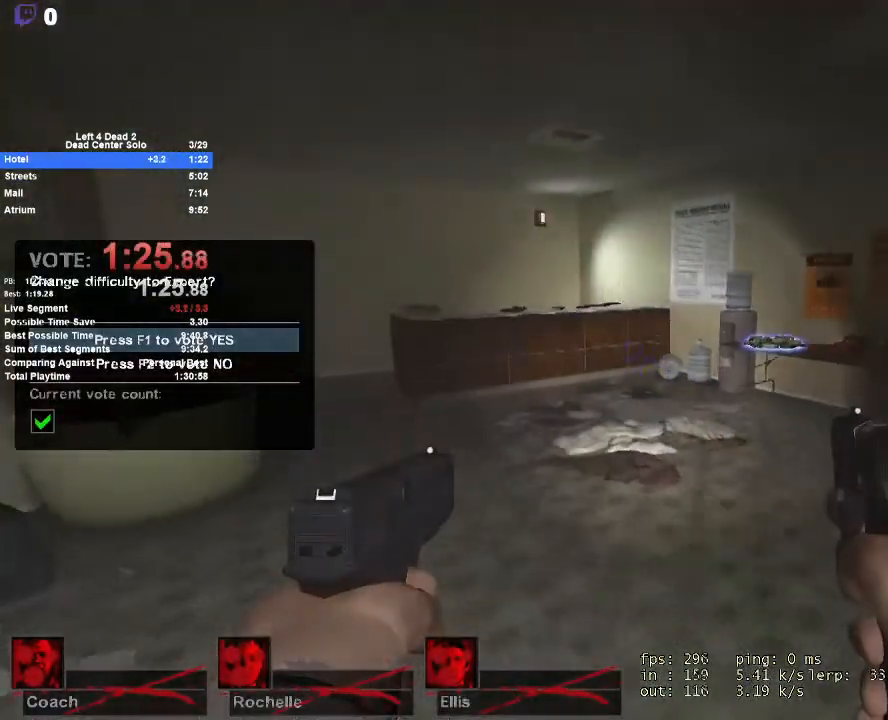
{"keys": [], "mouse": [], "events": [[117, "w", "up"]]}